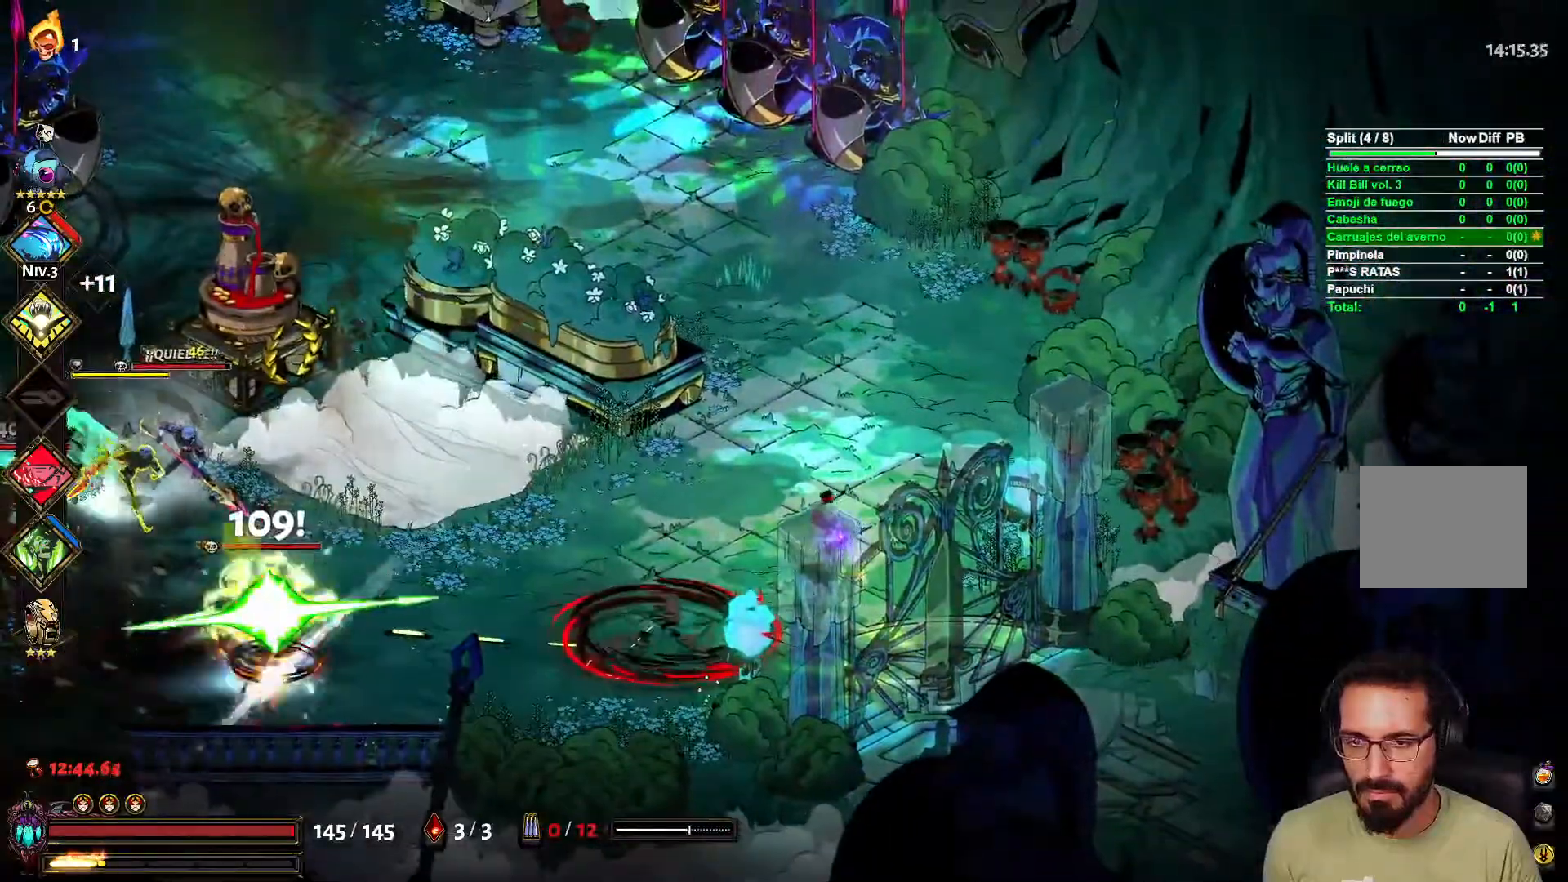
Gameplay with a controller (Xbox layout); each line is a JSON object with the inputs held at the frame after it (dt_ms = milliseconds from this image to that frame). "events" lists button and stick changes between this image and that frame as [ms after this image, input, new state], when the widget could be followed in between.
{"dt_ms": 500, "buttons": [], "left_stick": "right", "right_stick": "center", "events": [[100, "left_stick", "up-left"], [250, "X", "down"], [250, "left_stick", "left"], [367, "L2", "down"], [367, "X", "up"], [467, "L2", "up"], [467, "left_stick", "right"]]}
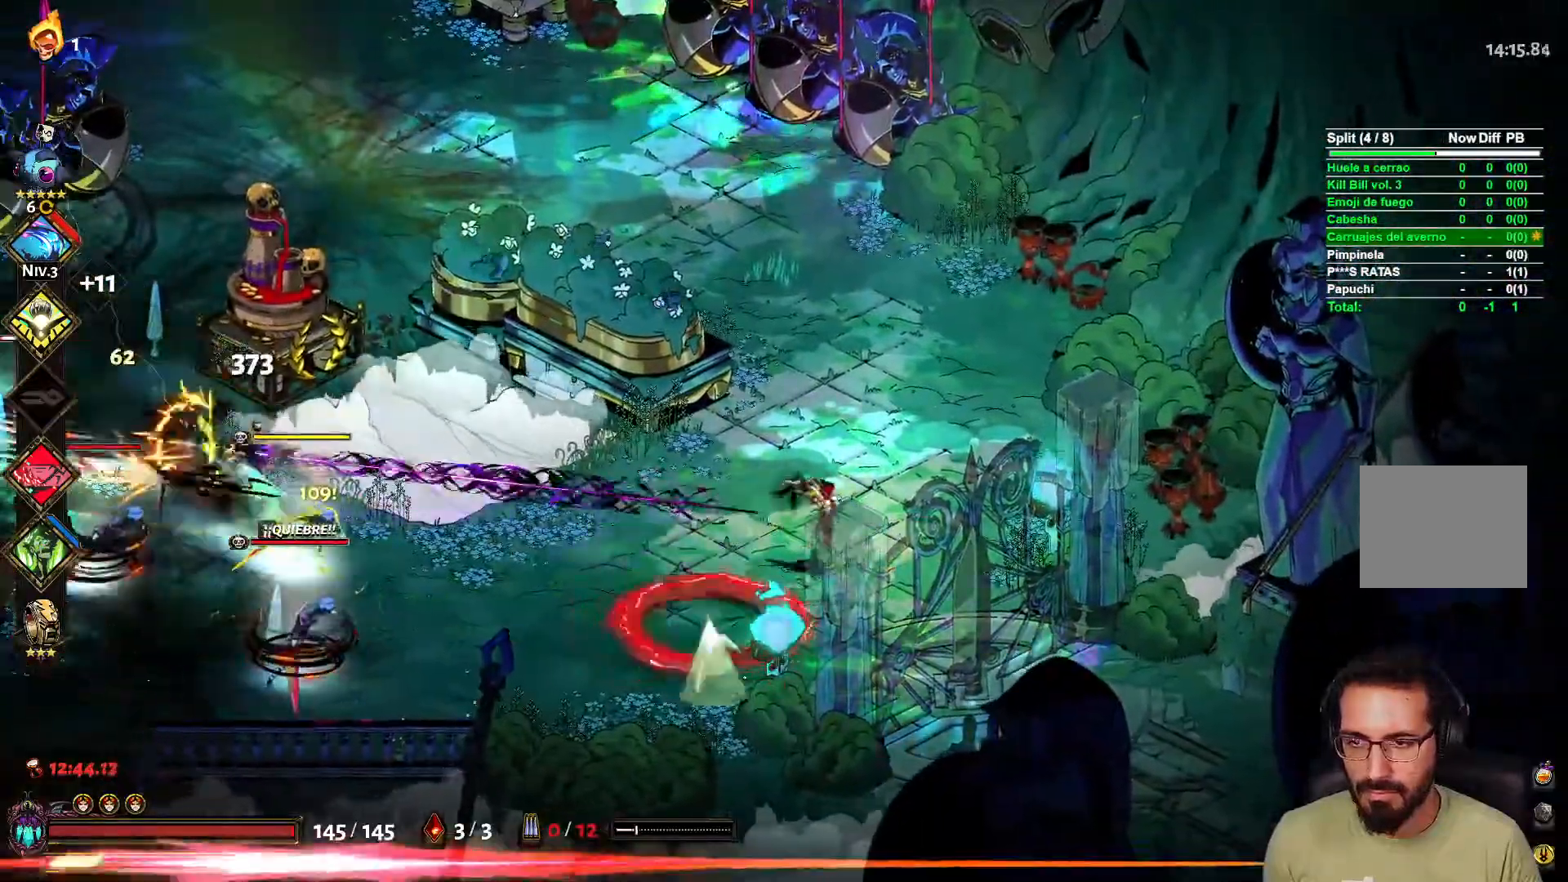
{"dt_ms": 500, "buttons": [], "left_stick": "up", "right_stick": "center", "events": [[500, "left_stick", "up"]]}
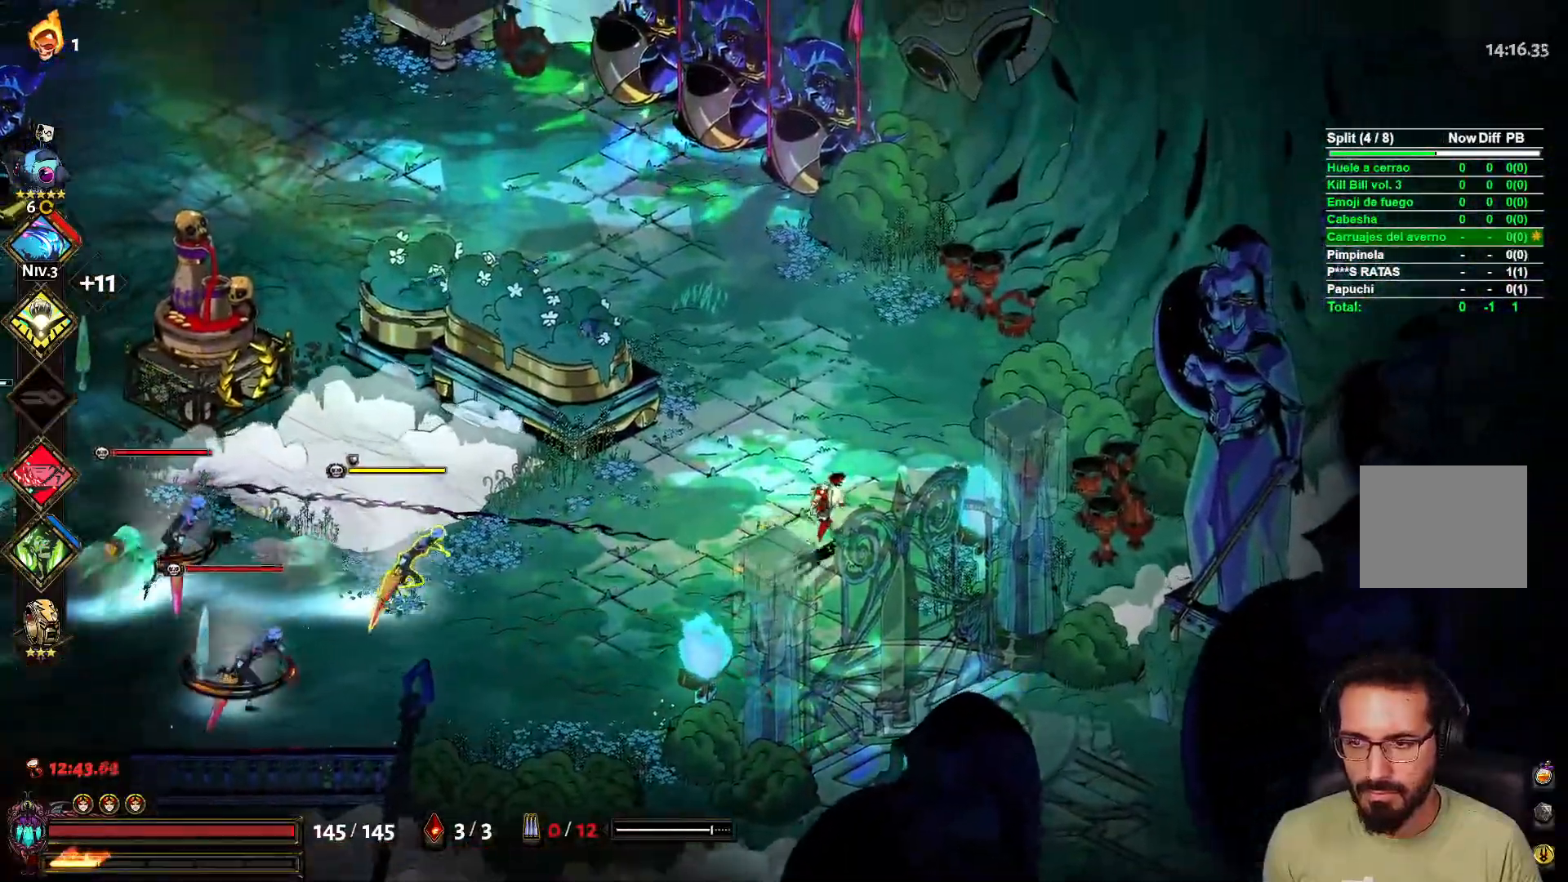
{"dt_ms": 500, "buttons": ["A"], "left_stick": "up-right", "right_stick": "center", "events": [[67, "left_stick", "left"], [117, "R2", "down"], [117, "X", "down"], [167, "L2", "down"], [233, "X", "up"], [250, "R2", "up"], [300, "L2", "up"], [300, "left_stick", "up-right"], [450, "A", "down"]]}
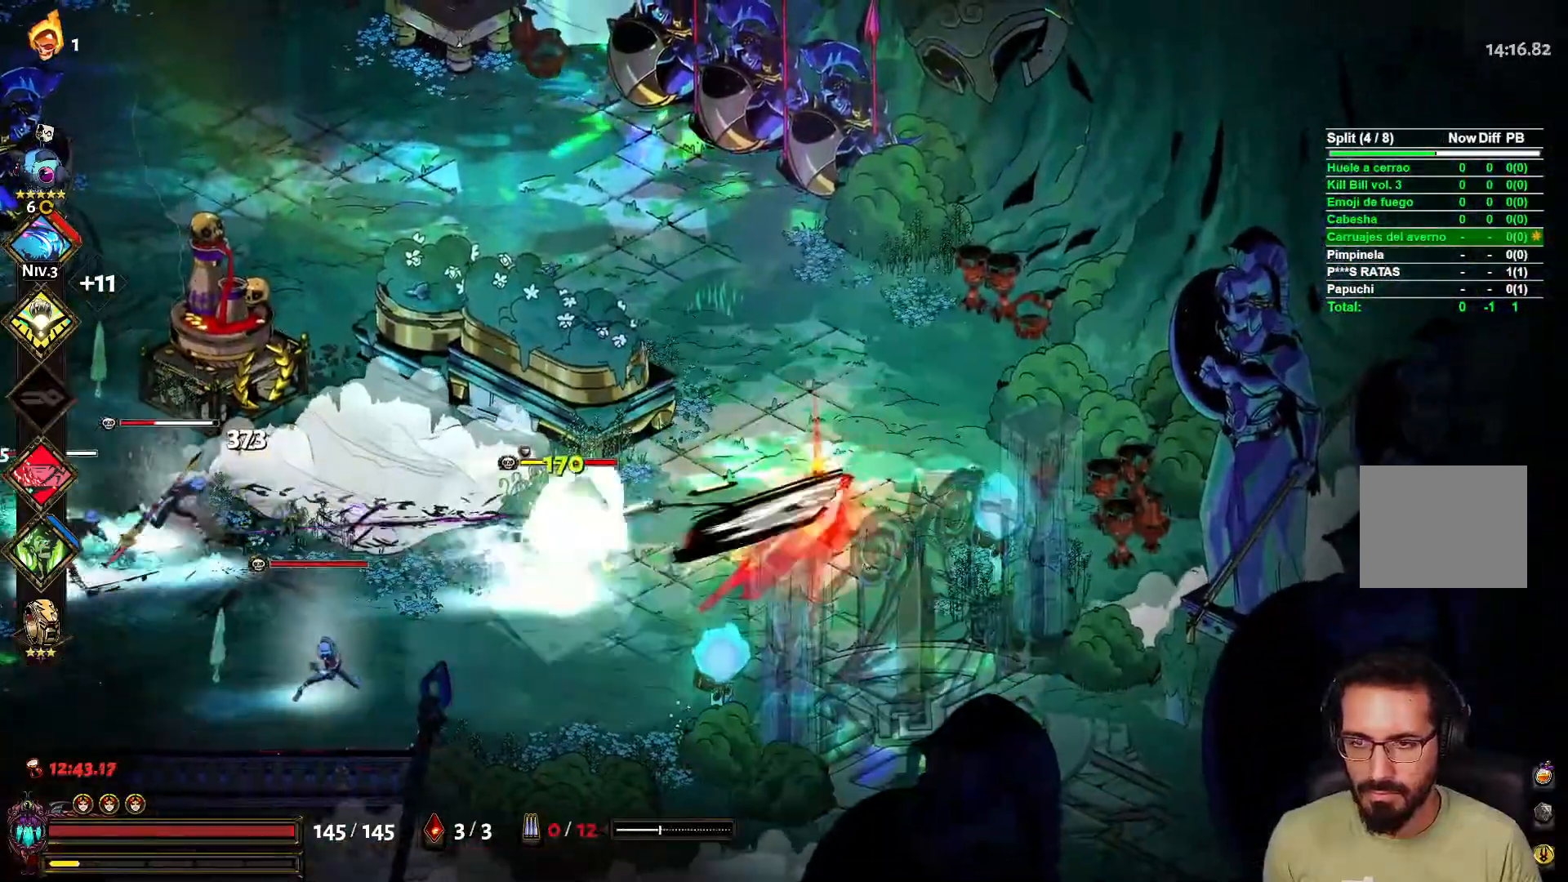
{"dt_ms": 500, "buttons": [], "left_stick": "up-left", "right_stick": "center", "events": [[50, "A", "up"], [183, "left_stick", "up-left"]]}
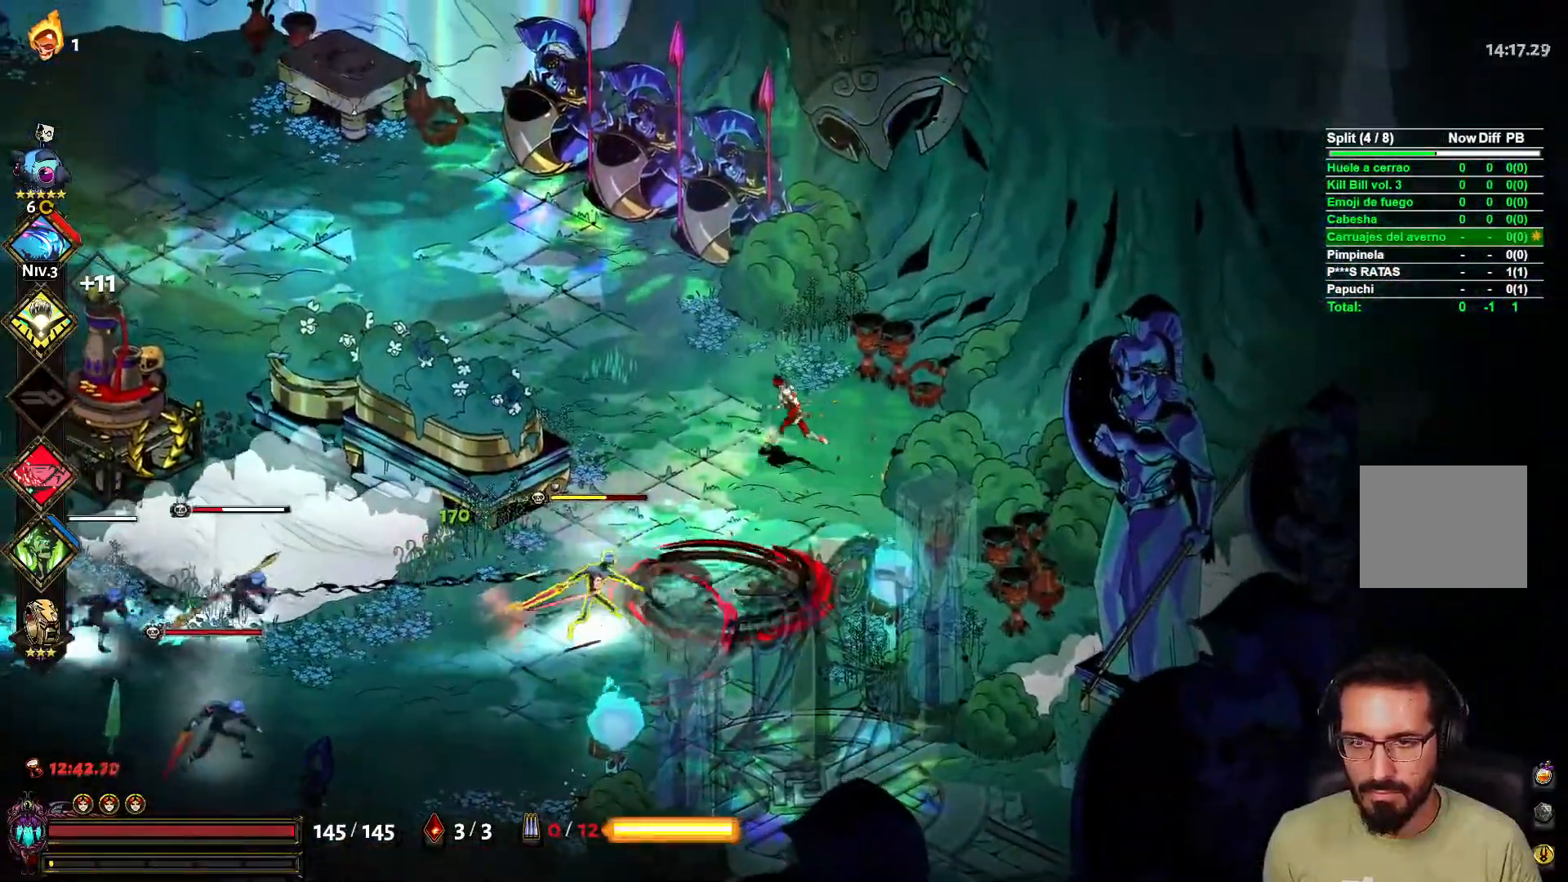
{"dt_ms": 500, "buttons": [], "left_stick": "left", "right_stick": "center", "events": [[83, "A", "down"], [100, "left_stick", "left"], [250, "A", "up"]]}
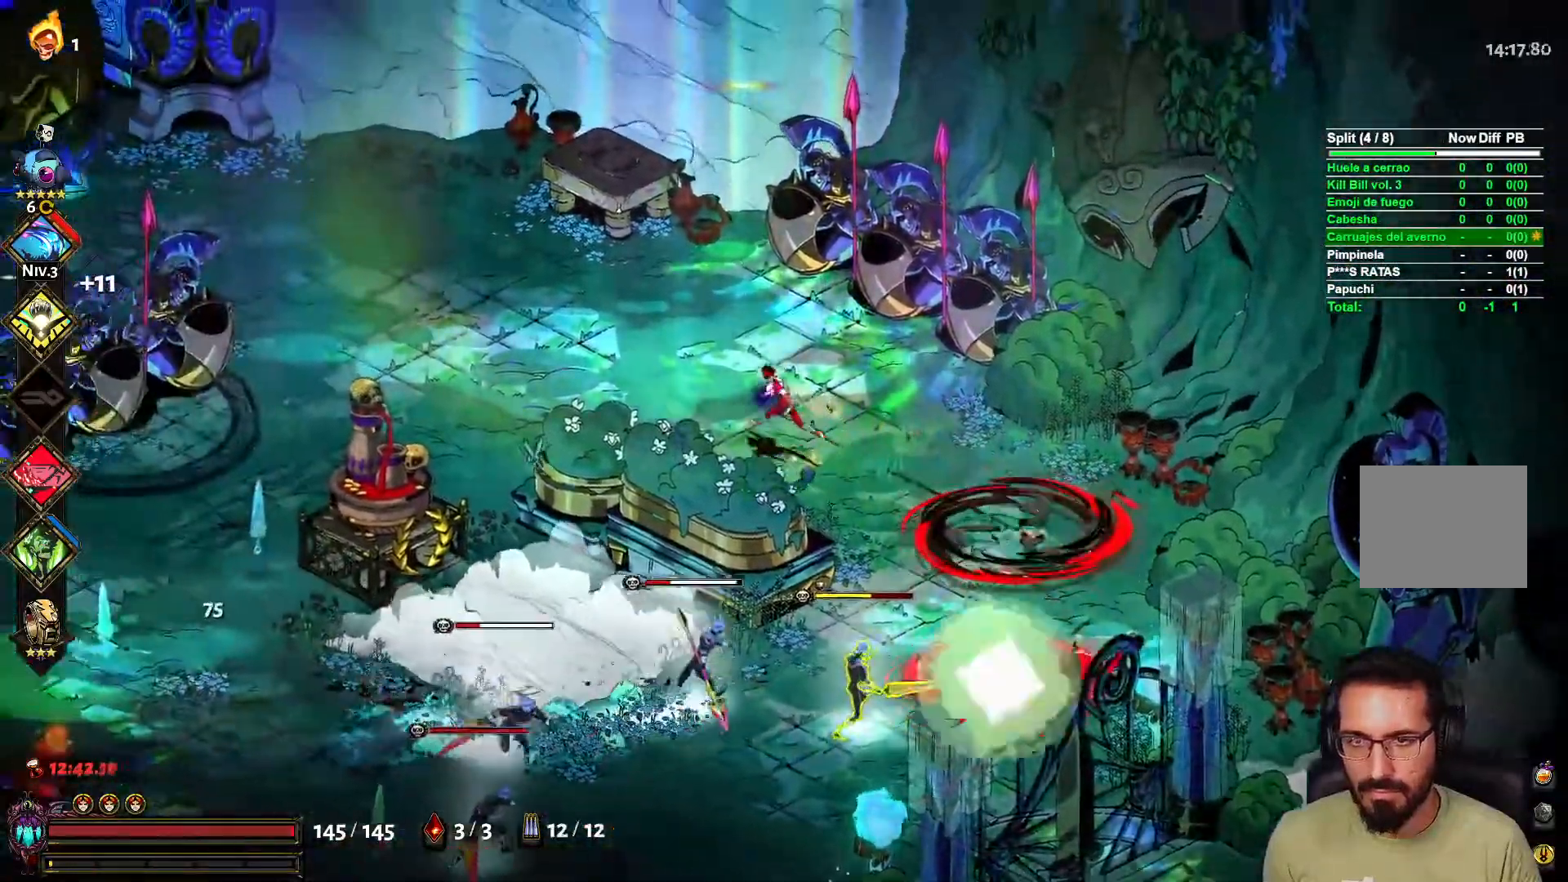
{"dt_ms": 1000, "buttons": ["A"], "left_stick": "left", "right_stick": "center"}
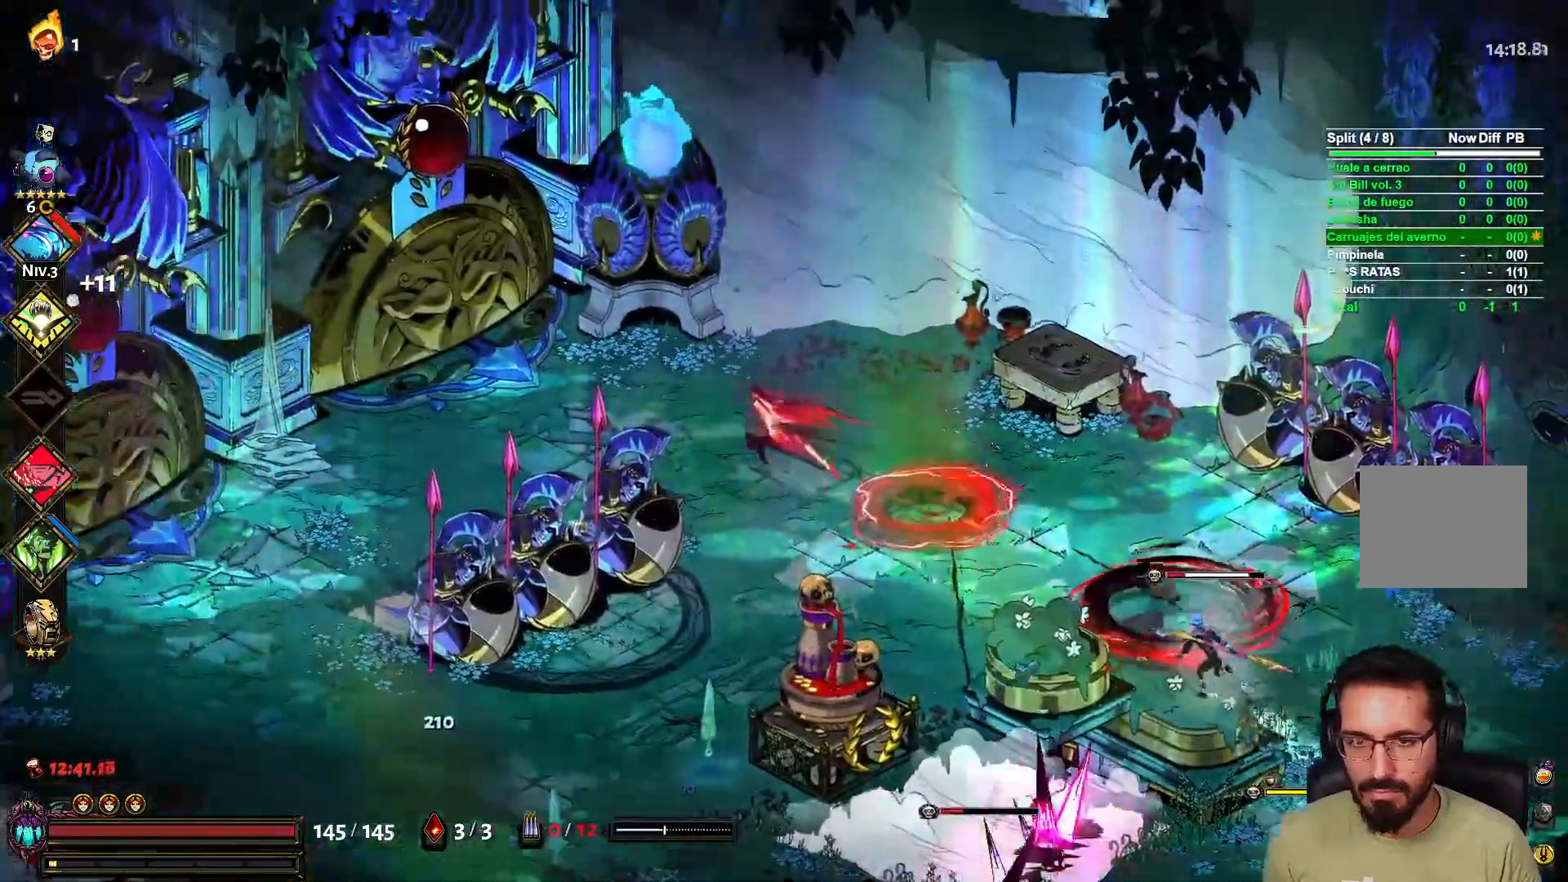
{"dt_ms": 500, "buttons": ["X", "L2"], "left_stick": "right", "right_stick": "center", "events": [[33, "A", "up"], [400, "left_stick", "center"], [450, "left_stick", "right"], [467, "X", "down"], [500, "L2", "down"]]}
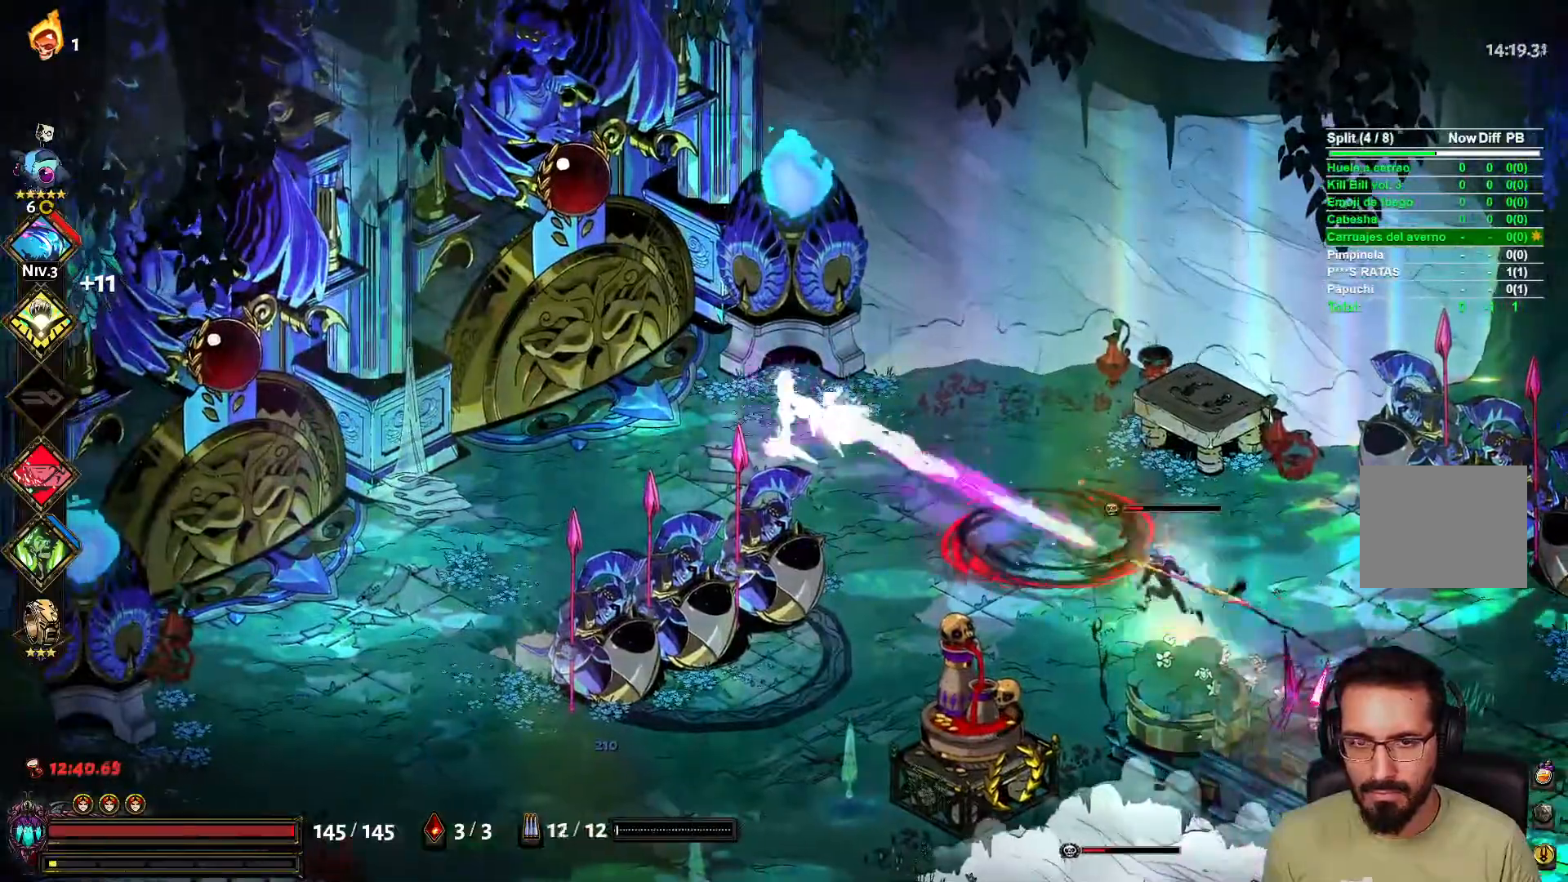
{"dt_ms": 500, "buttons": [], "left_stick": "right", "right_stick": "center", "events": [[67, "X", "up"], [100, "left_stick", "left"], [117, "L2", "up"], [167, "A", "down"], [283, "A", "up"], [417, "left_stick", "up"], [483, "left_stick", "right"]]}
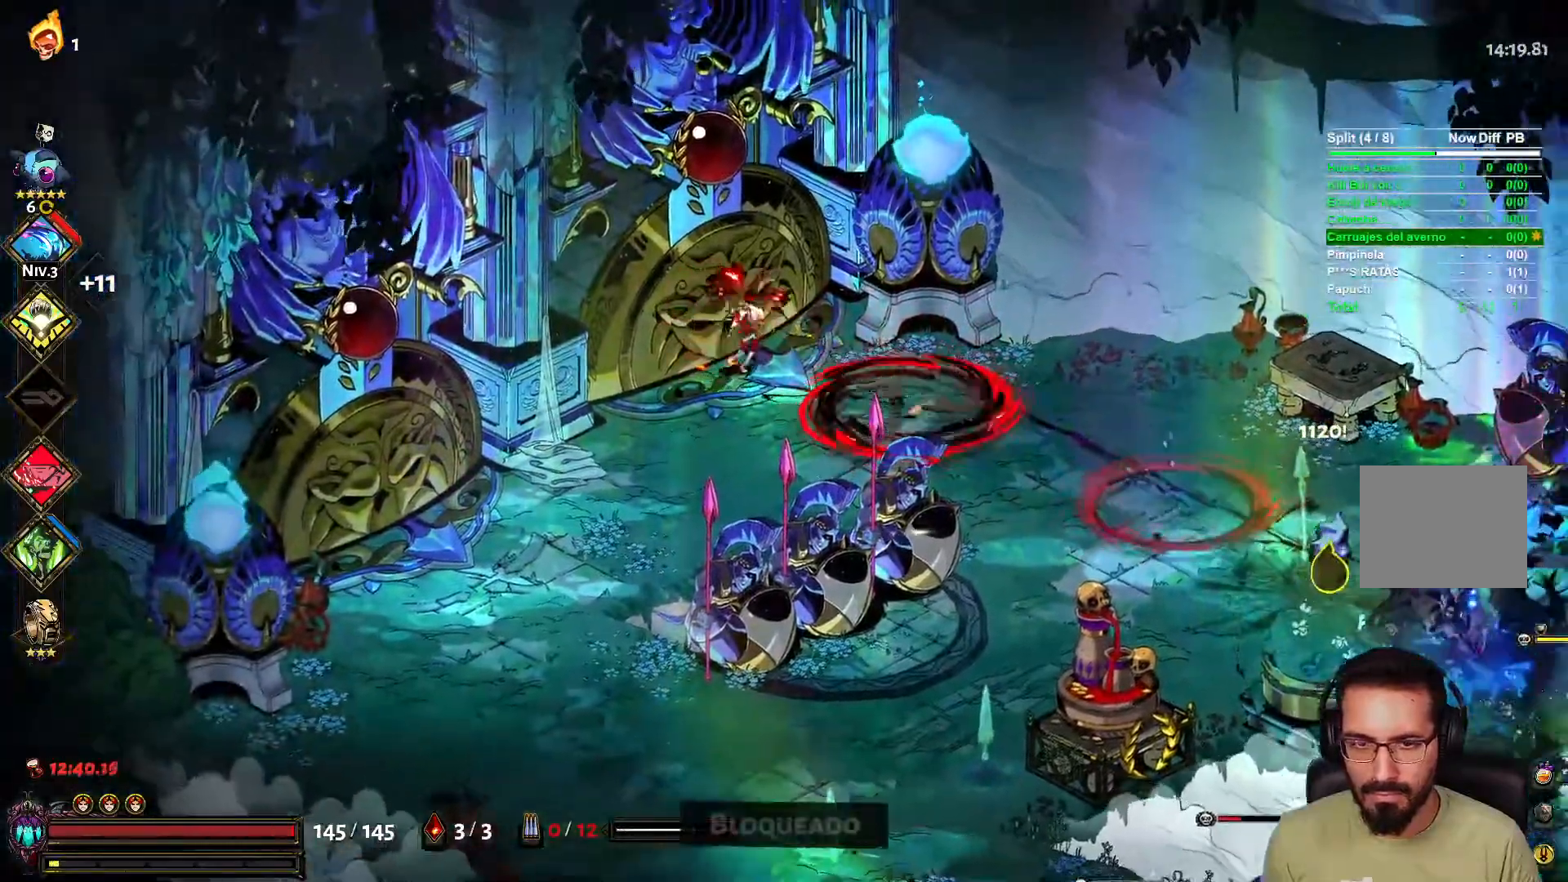
{"dt_ms": 500, "buttons": ["L2"], "left_stick": "right", "right_stick": "center", "events": [[400, "X", "down"], [450, "L2", "down"], [500, "X", "up"]]}
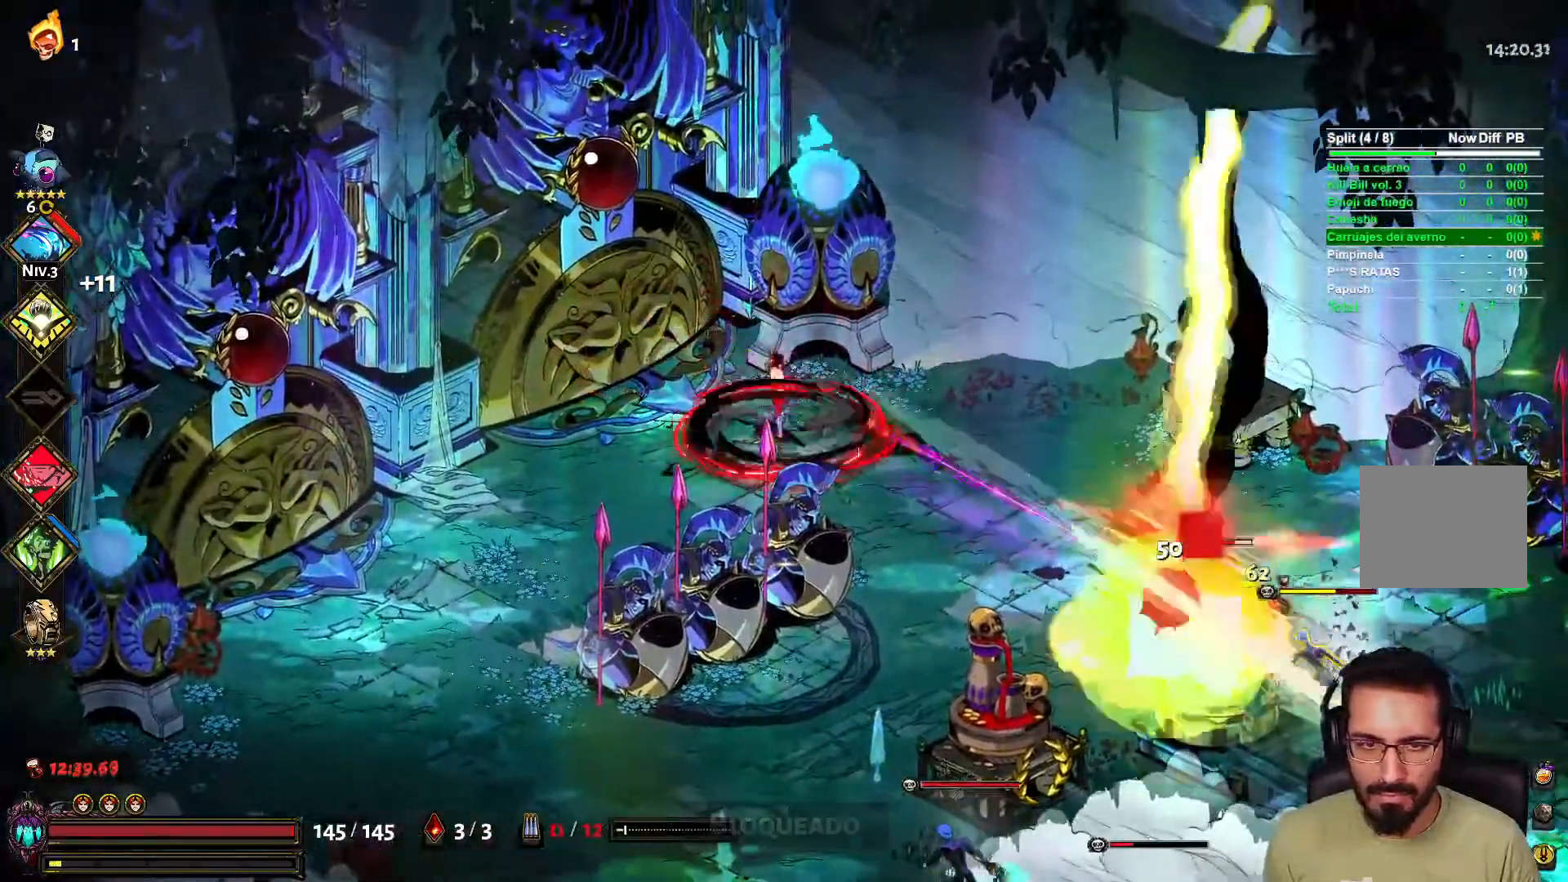
{"dt_ms": 500, "buttons": [], "left_stick": "right", "right_stick": "center", "events": [[50, "L2", "up"], [50, "left_stick", "up-left"], [483, "left_stick", "right"]]}